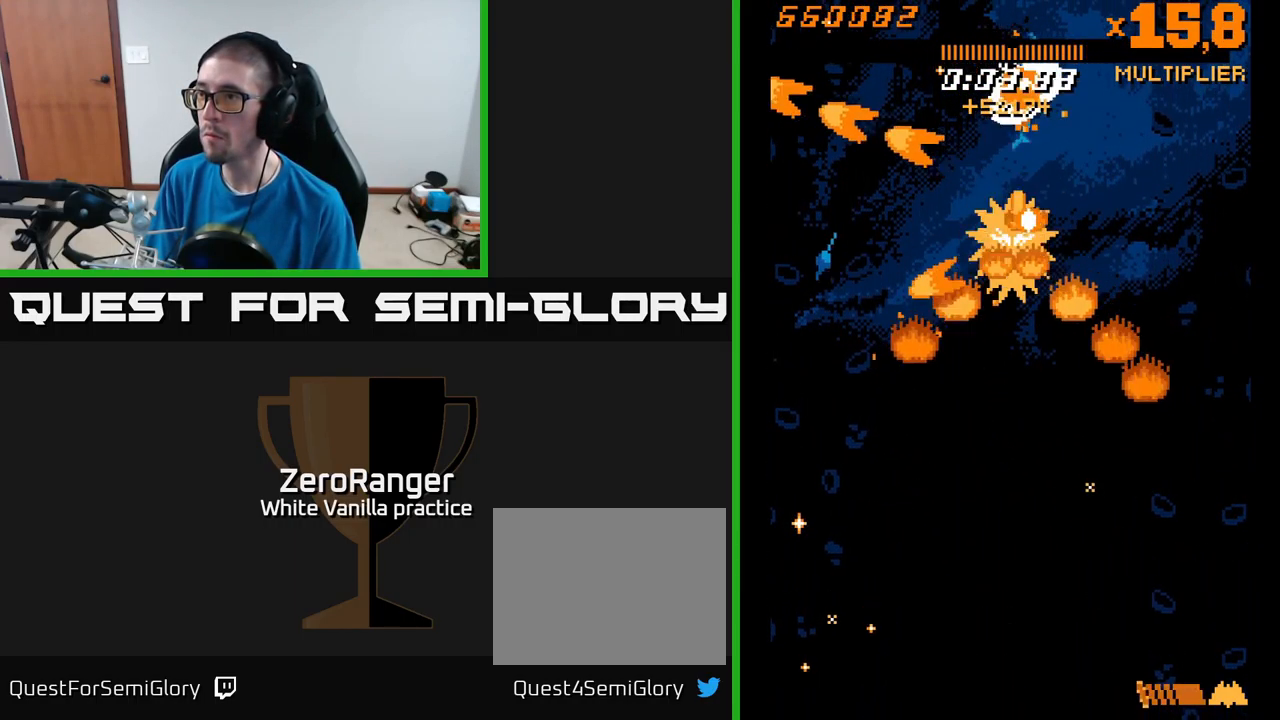
Gameplay with a controller (Xbox layout); each line is a JSON object with the inputs held at the frame after it. "events" lists button and stick changes between this image and that frame as [ms after this image, input, new state], when the widget could be followed in between. Not read: left_stick.
{"buttons": ["X", "DPAD_DOWN", "DPAD_RIGHT"], "right_stick": "center", "events": [[34, "DPAD_DOWN", "down"], [167, "DPAD_DOWN", "up"], [367, "DPAD_RIGHT", "down"], [367, "X", "up"], [450, "X", "down"], [500, "DPAD_DOWN", "down"]]}
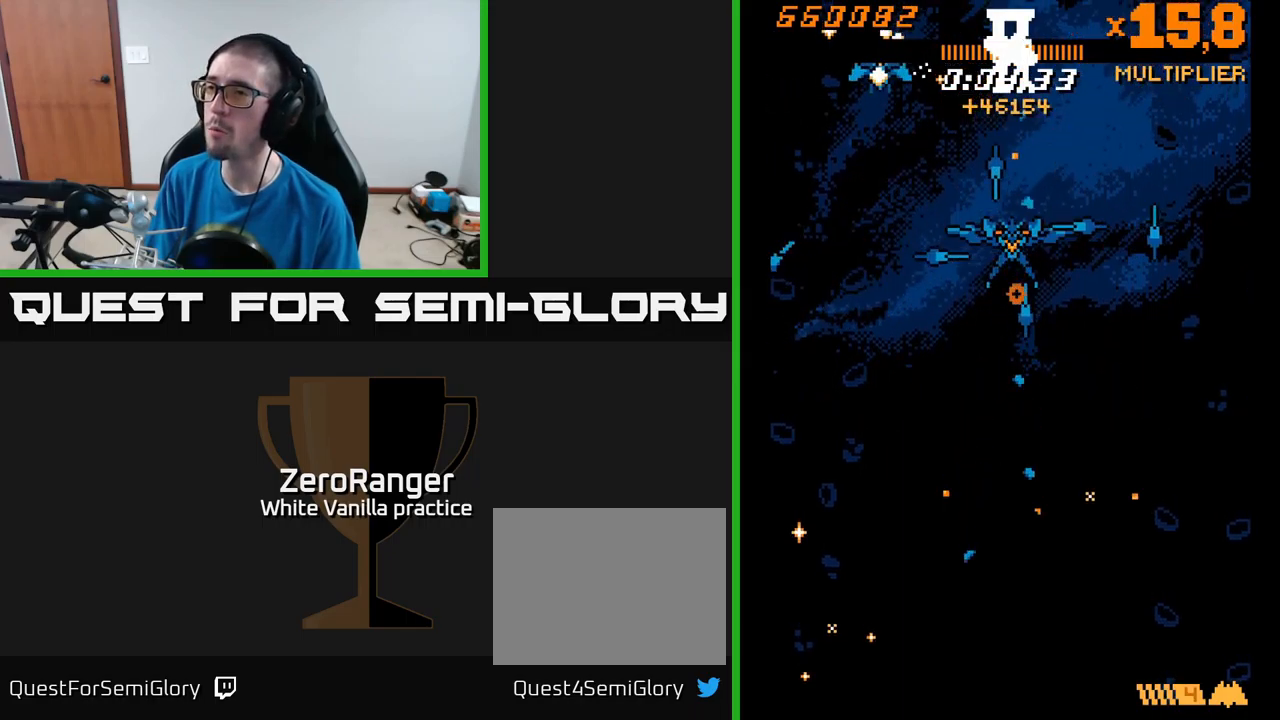
{"buttons": ["X", "DPAD_RIGHT"], "right_stick": "center", "events": [[434, "DPAD_DOWN", "up"]]}
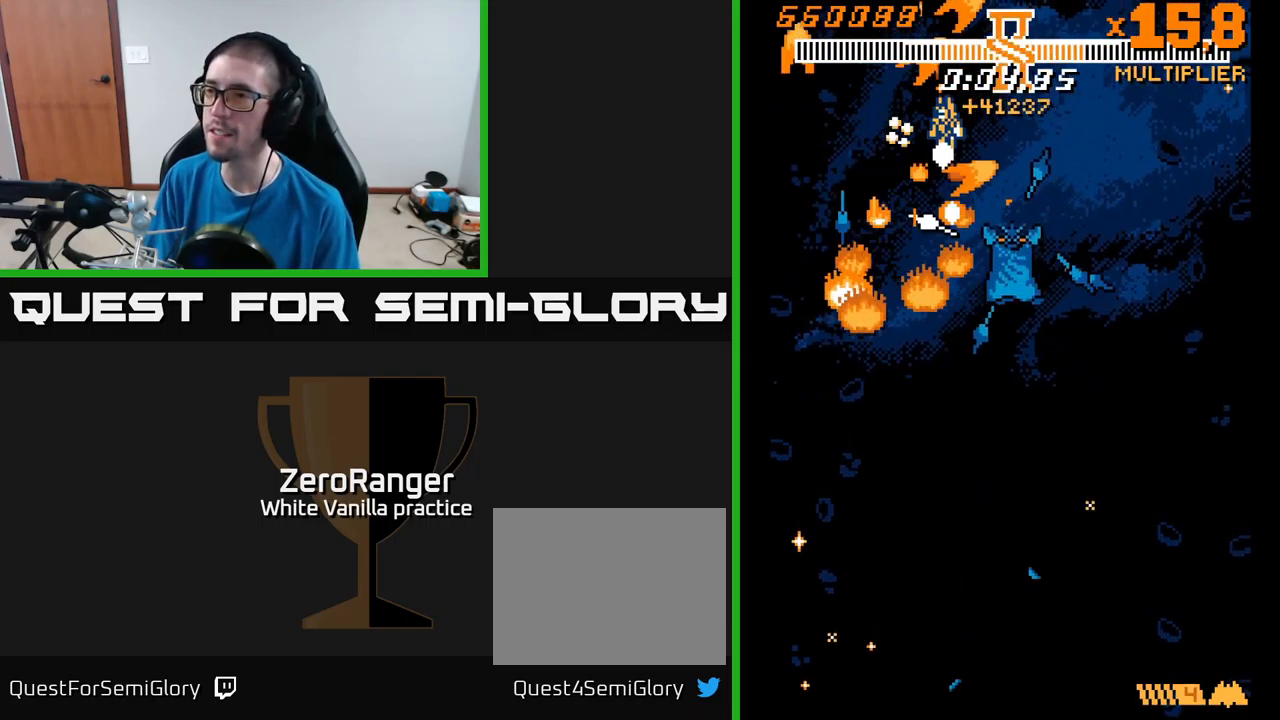
{"buttons": ["X", "DPAD_DOWN", "DPAD_LEFT"], "right_stick": "center", "events": [[284, "DPAD_UP", "down"], [317, "DPAD_RIGHT", "up"], [367, "DPAD_UP", "up"], [400, "DPAD_LEFT", "down"], [417, "DPAD_DOWN", "down"]]}
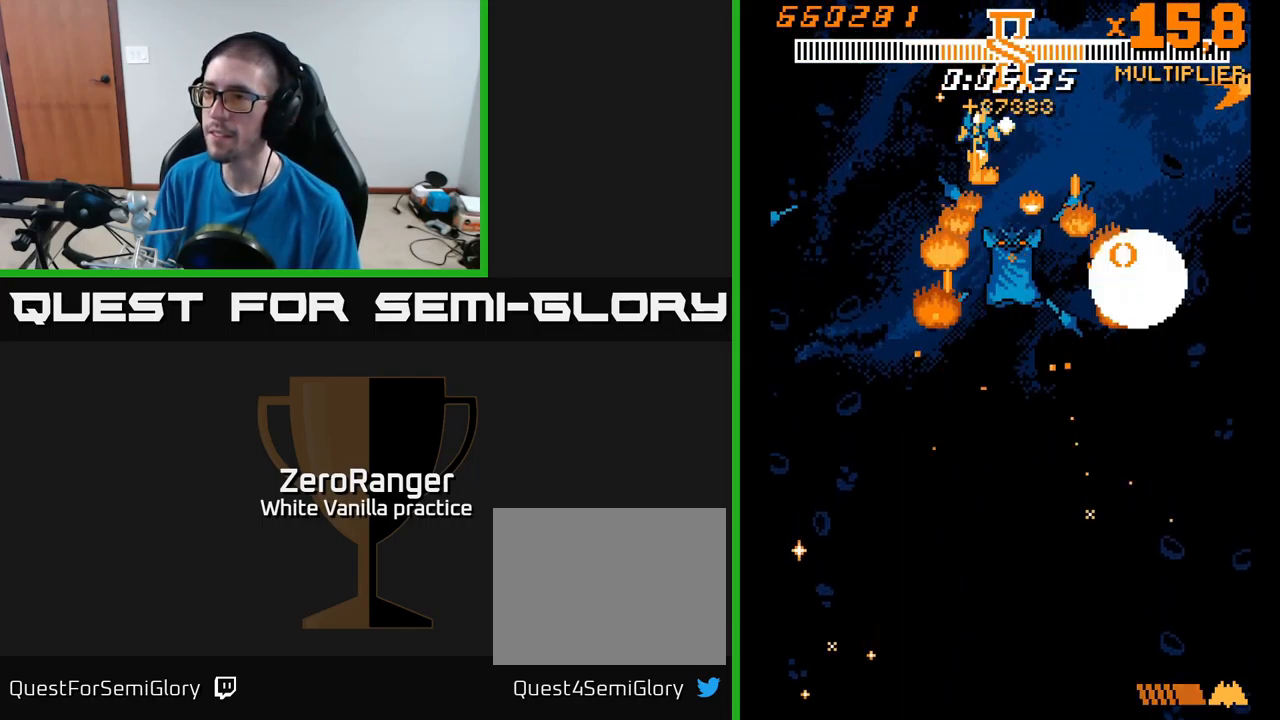
{"buttons": ["X", "DPAD_UP"], "right_stick": "center", "events": [[117, "DPAD_LEFT", "up"], [184, "DPAD_RIGHT", "down"], [200, "DPAD_DOWN", "up"], [384, "DPAD_RIGHT", "up"], [400, "DPAD_UP", "down"]]}
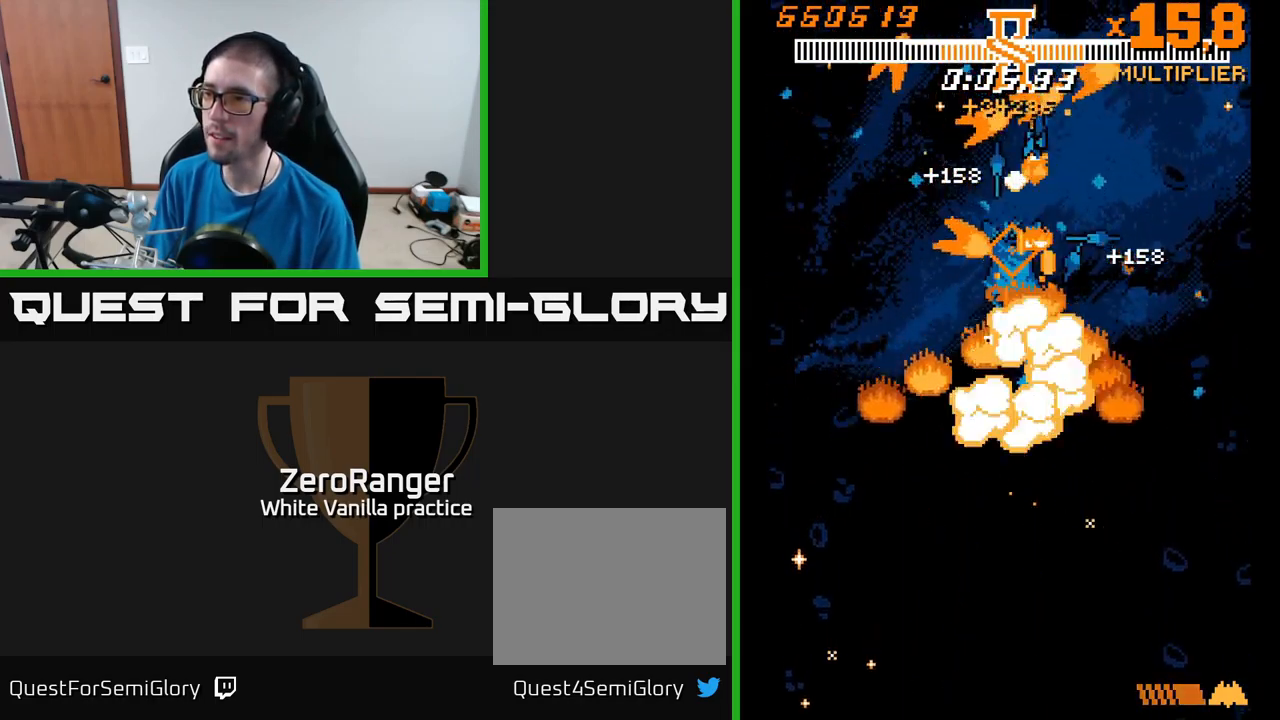
{"buttons": ["X", "DPAD_DOWN", "DPAD_LEFT"], "right_stick": "center", "events": [[50, "DPAD_UP", "up"], [67, "DPAD_RIGHT", "down"], [134, "DPAD_DOWN", "down"], [134, "DPAD_RIGHT", "up"], [150, "DPAD_LEFT", "down"], [250, "DPAD_DOWN", "up"], [317, "DPAD_UP", "down"], [417, "DPAD_UP", "up"], [500, "DPAD_DOWN", "down"]]}
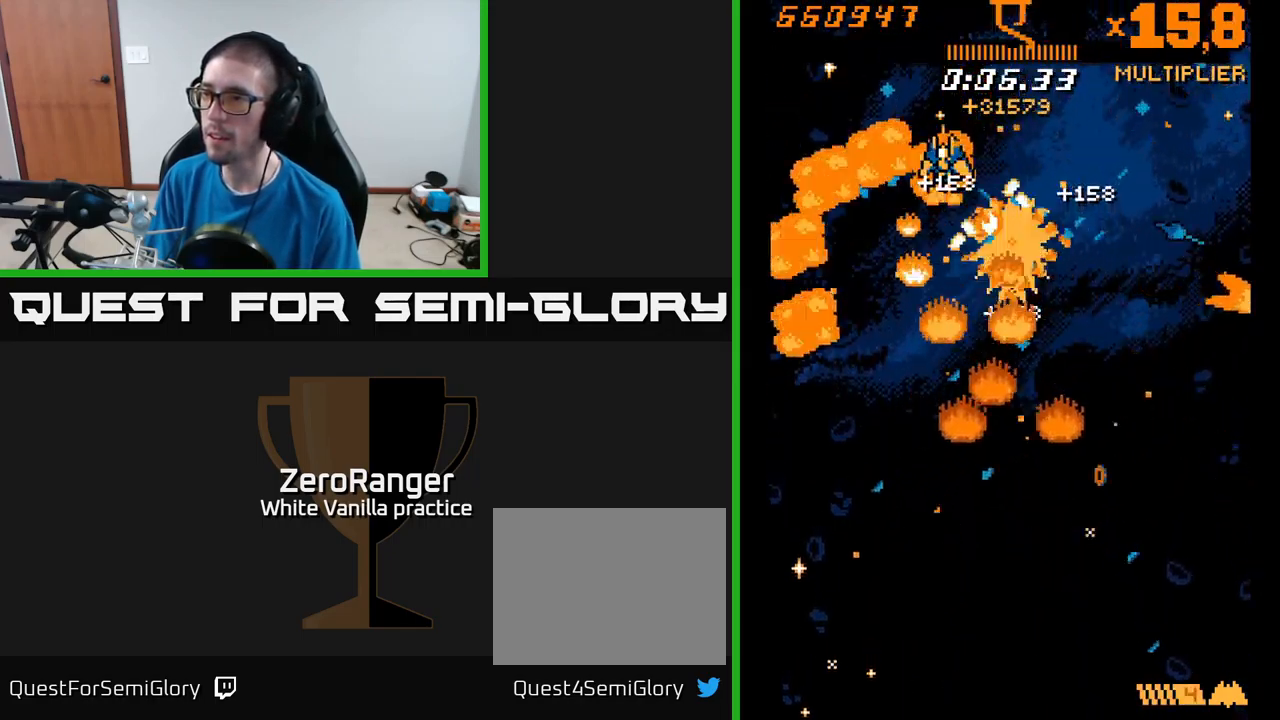
{"buttons": ["X"], "right_stick": "center"}
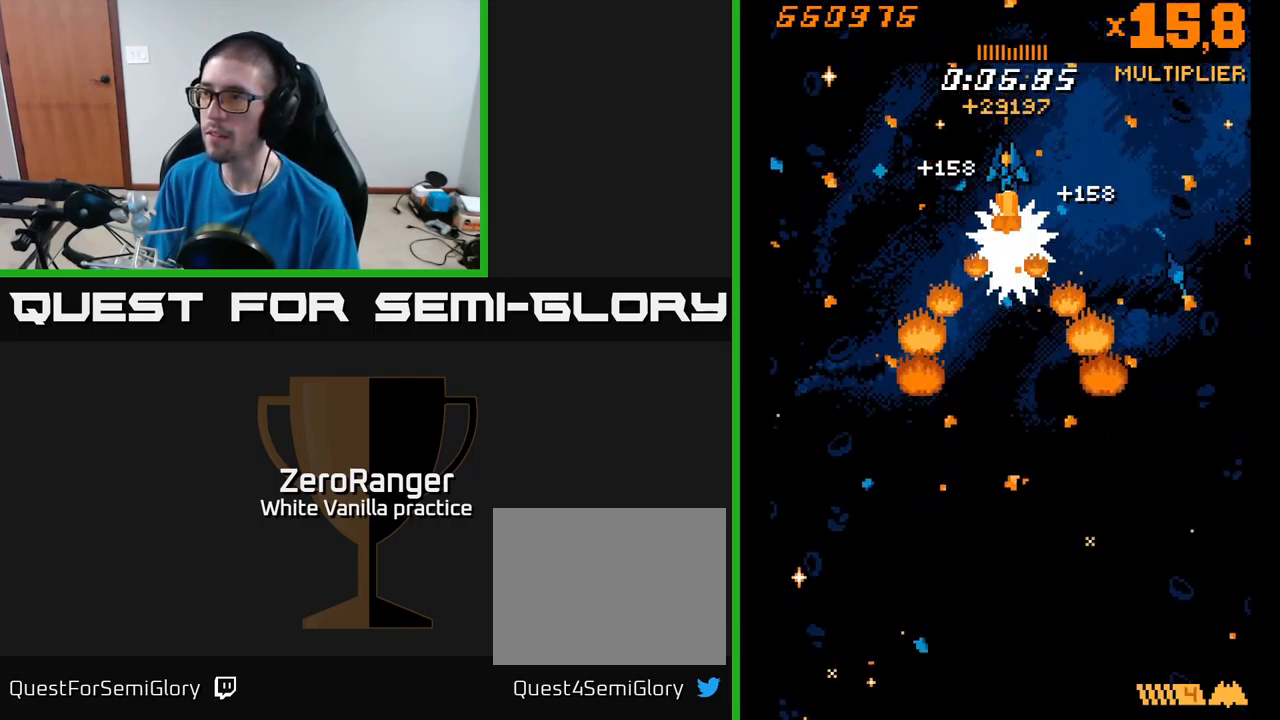
{"buttons": ["X"], "right_stick": "center", "events": [[234, "DPAD_DOWN", "down"], [300, "DPAD_DOWN", "up"]]}
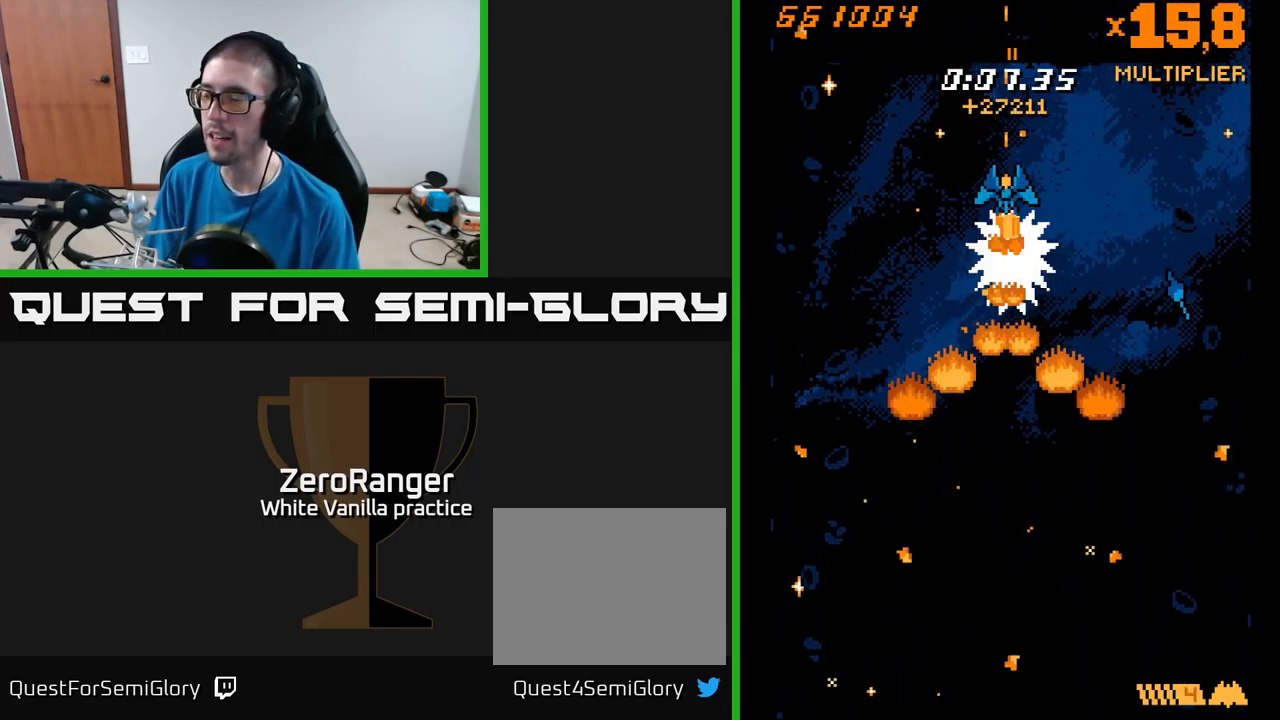
{"buttons": ["X", "DPAD_RIGHT"], "right_stick": "center", "events": [[134, "DPAD_RIGHT", "down"], [150, "DPAD_DOWN", "down"], [250, "DPAD_DOWN", "up"], [317, "DPAD_UP", "down"], [434, "DPAD_UP", "up"]]}
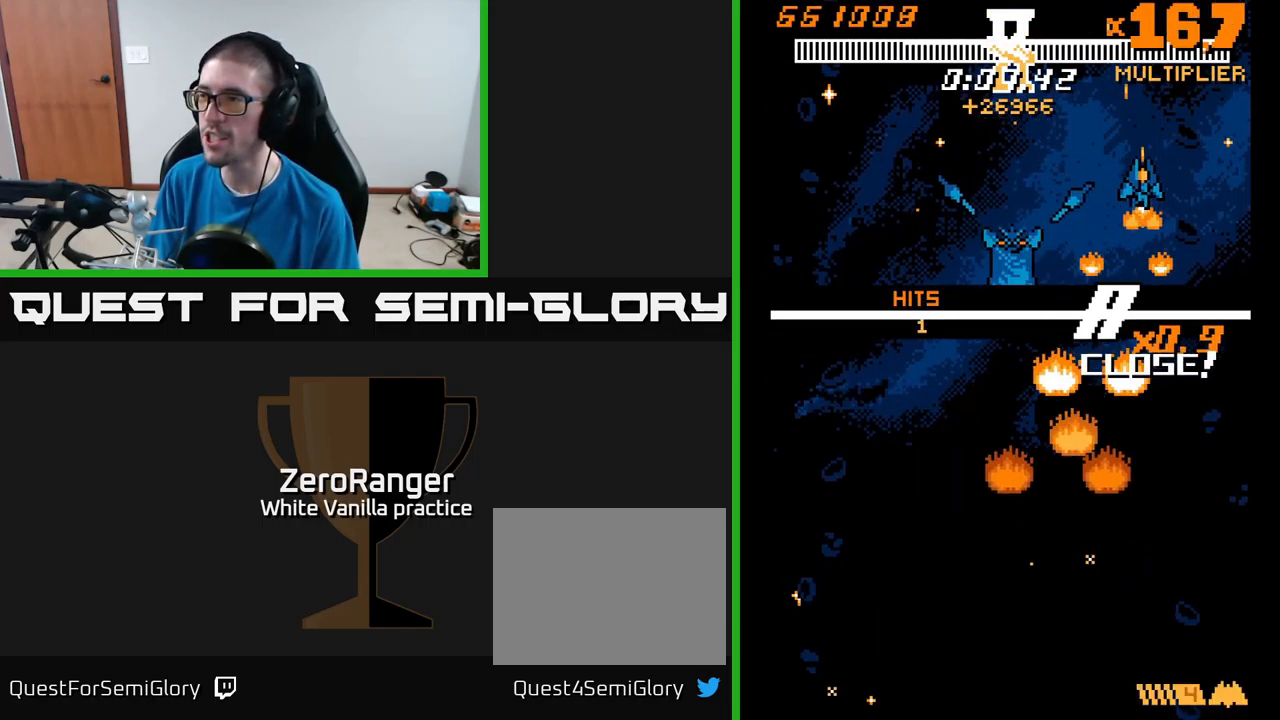
{"buttons": ["A", "DPAD_DOWN"], "right_stick": "center", "events": [[50, "DPAD_DOWN", "down"], [67, "DPAD_RIGHT", "up"], [134, "DPAD_LEFT", "down"], [200, "A", "down"], [284, "X", "up"], [500, "DPAD_LEFT", "up"]]}
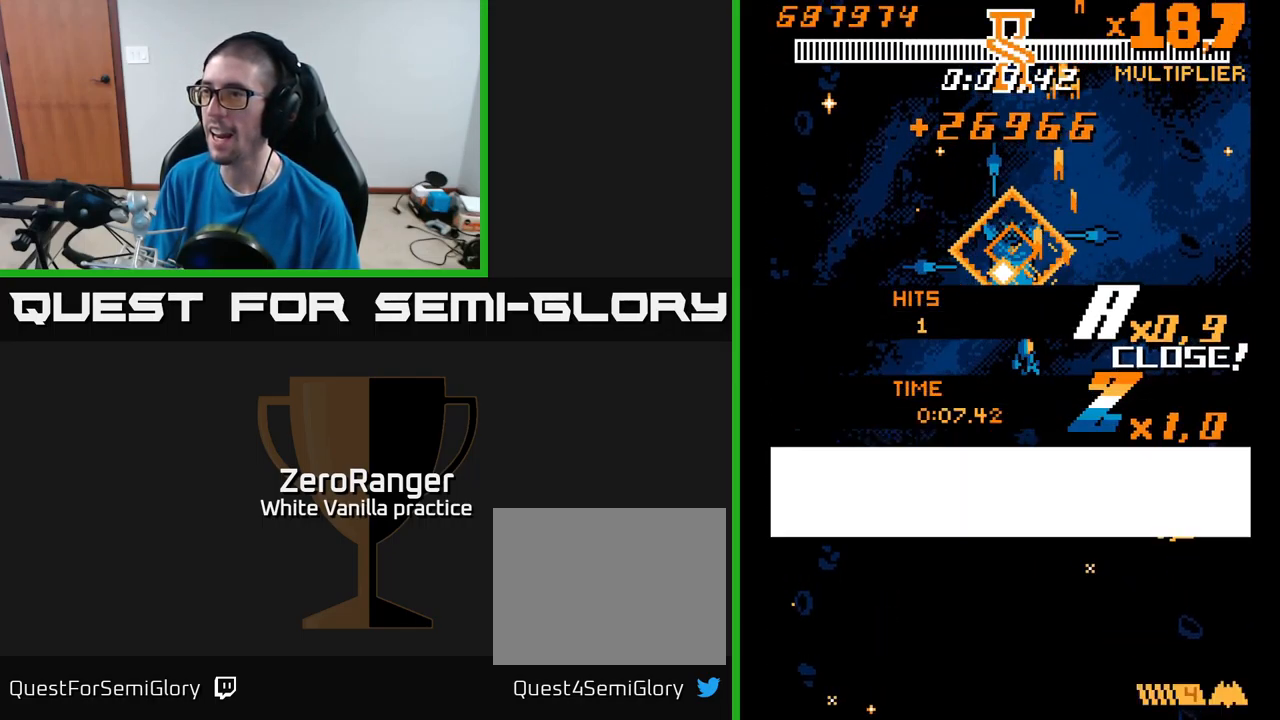
{"buttons": ["A", "DPAD_LEFT"], "right_stick": "center", "events": [[50, "DPAD_LEFT", "down"], [150, "DPAD_LEFT", "up"], [234, "DPAD_RIGHT", "down"], [384, "DPAD_RIGHT", "up"], [467, "DPAD_LEFT", "down"], [500, "DPAD_DOWN", "up"]]}
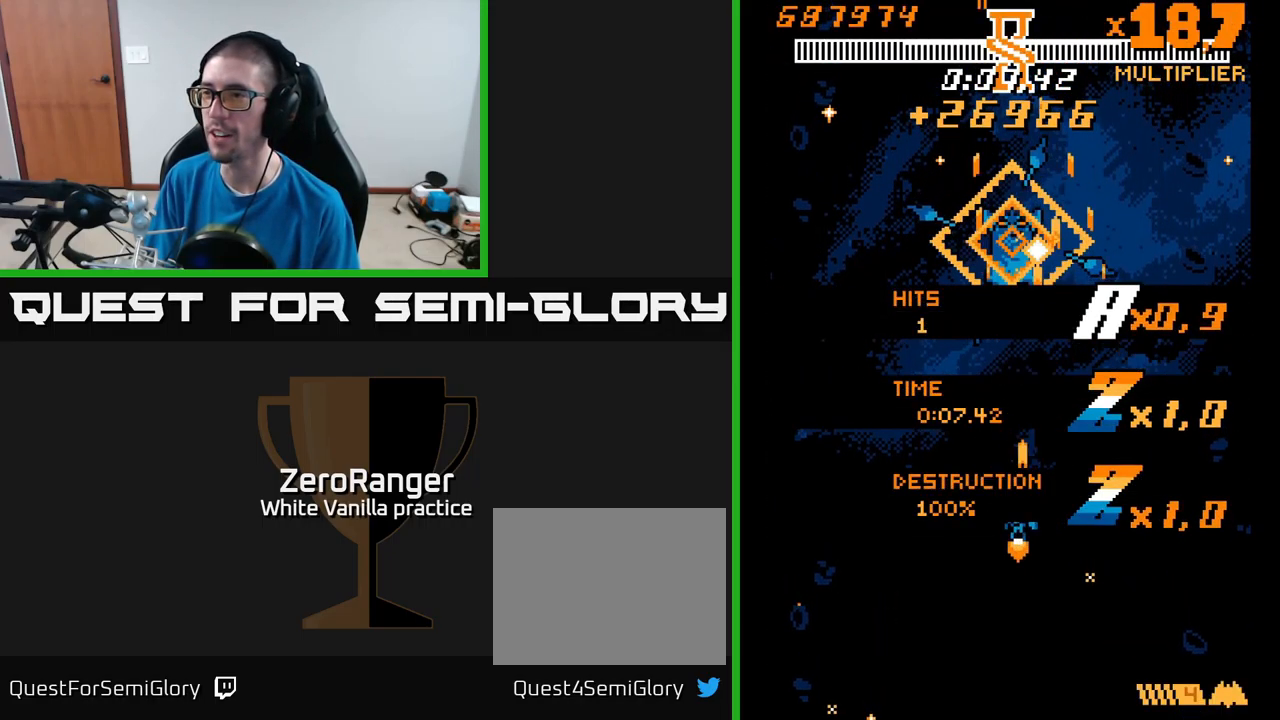
{"buttons": ["A"], "right_stick": "center", "events": [[50, "DPAD_UP", "down"], [100, "DPAD_LEFT", "up"], [166, "A", "up"], [216, "A", "down"], [500, "DPAD_UP", "up"]]}
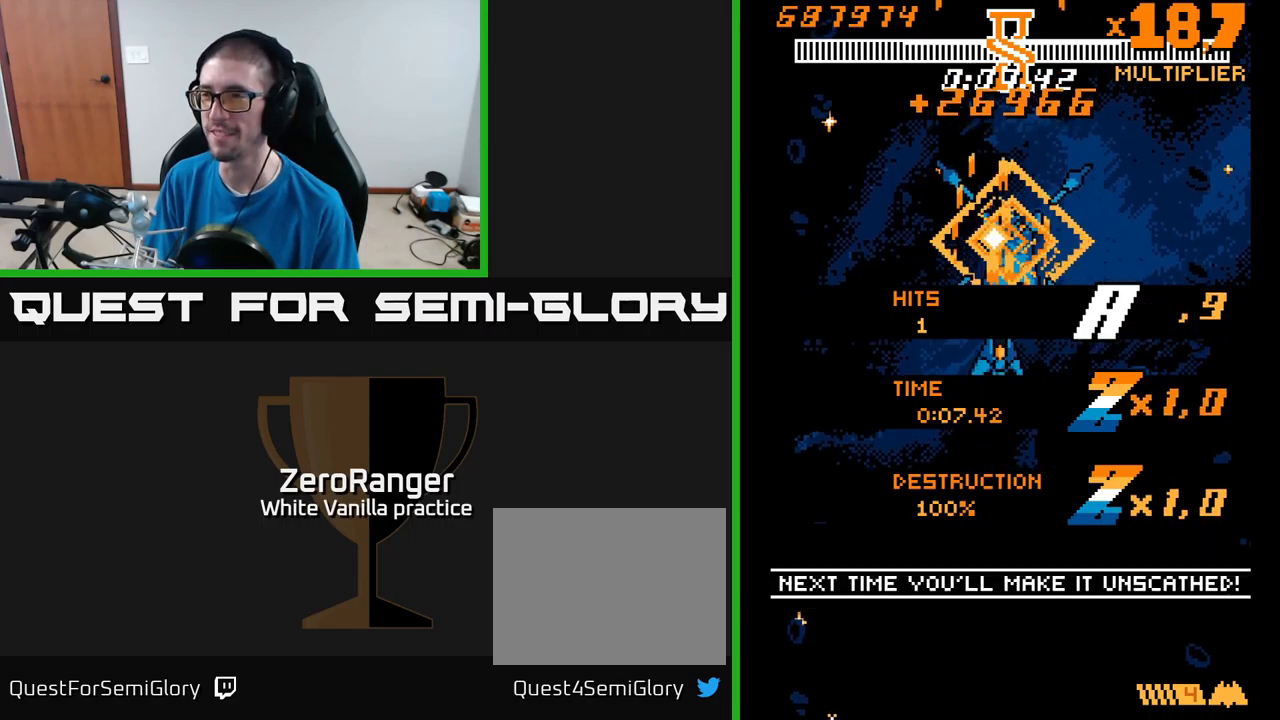
{"buttons": ["A", "DPAD_DOWN", "DPAD_RIGHT"], "right_stick": "center", "events": [[233, "DPAD_DOWN", "down"], [466, "DPAD_RIGHT", "down"]]}
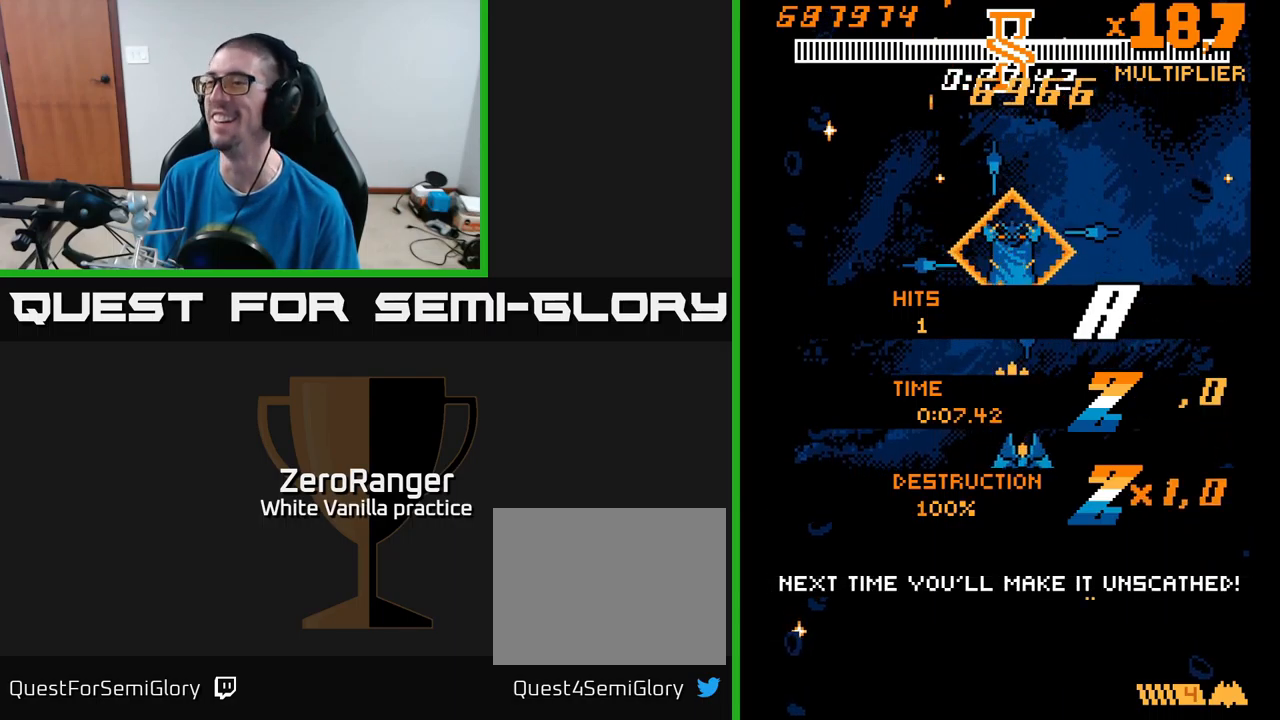
{"buttons": ["A", "DPAD_LEFT"], "right_stick": "center", "events": [[16, "DPAD_DOWN", "up"], [100, "DPAD_RIGHT", "up"], [216, "DPAD_LEFT", "down"], [233, "DPAD_LEFT", "up"], [250, "DPAD_DOWN", "down"], [466, "DPAD_LEFT", "down"], [483, "DPAD_DOWN", "up"]]}
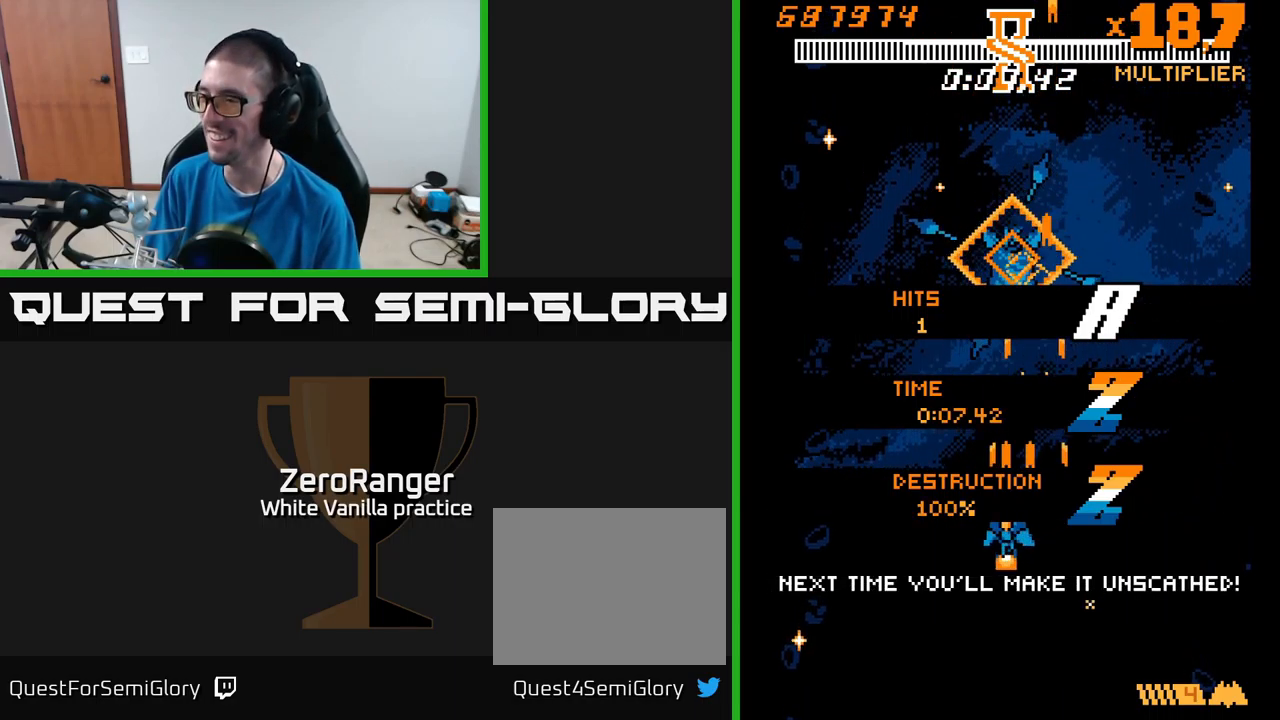
{"buttons": ["A", "DPAD_RIGHT"], "right_stick": "center", "events": [[100, "DPAD_LEFT", "up"], [133, "DPAD_RIGHT", "down"], [150, "DPAD_UP", "down"], [183, "DPAD_RIGHT", "up"], [316, "DPAD_RIGHT", "down"], [316, "DPAD_UP", "up"], [383, "DPAD_DOWN", "down"], [500, "DPAD_DOWN", "up"]]}
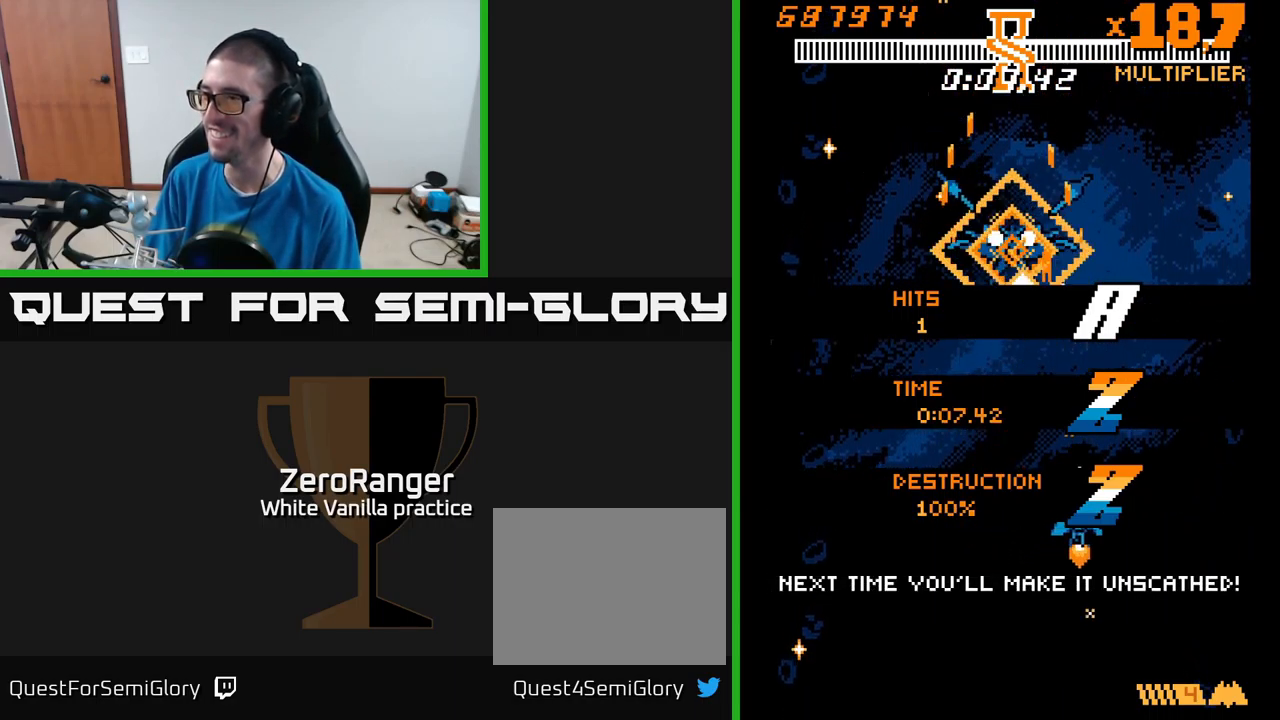
{"buttons": ["A"], "right_stick": "center"}
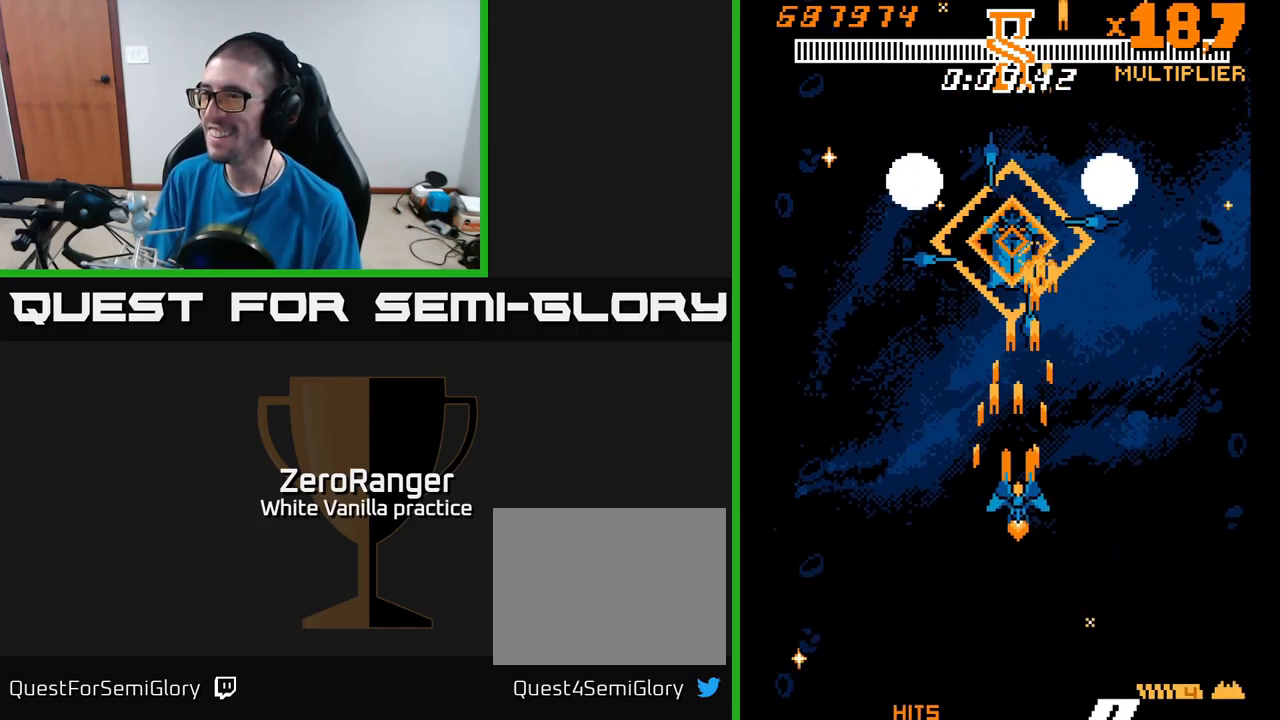
{"buttons": ["A", "DPAD_UP", "DPAD_LEFT"], "right_stick": "center"}
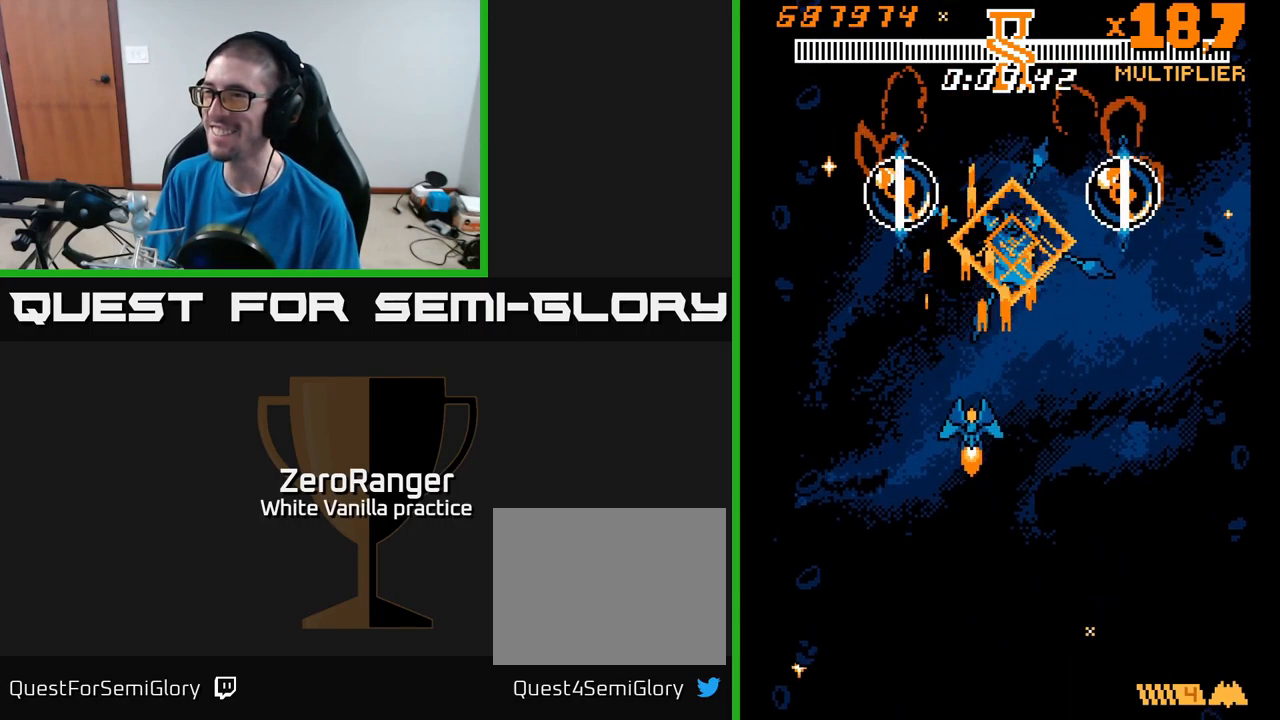
{"buttons": ["DPAD_UP", "DPAD_RIGHT"], "right_stick": "center", "events": [[50, "DPAD_LEFT", "up"], [66, "DPAD_UP", "up"], [83, "DPAD_RIGHT", "down"], [83, "DPAD_UP", "down"], [166, "A", "up"]]}
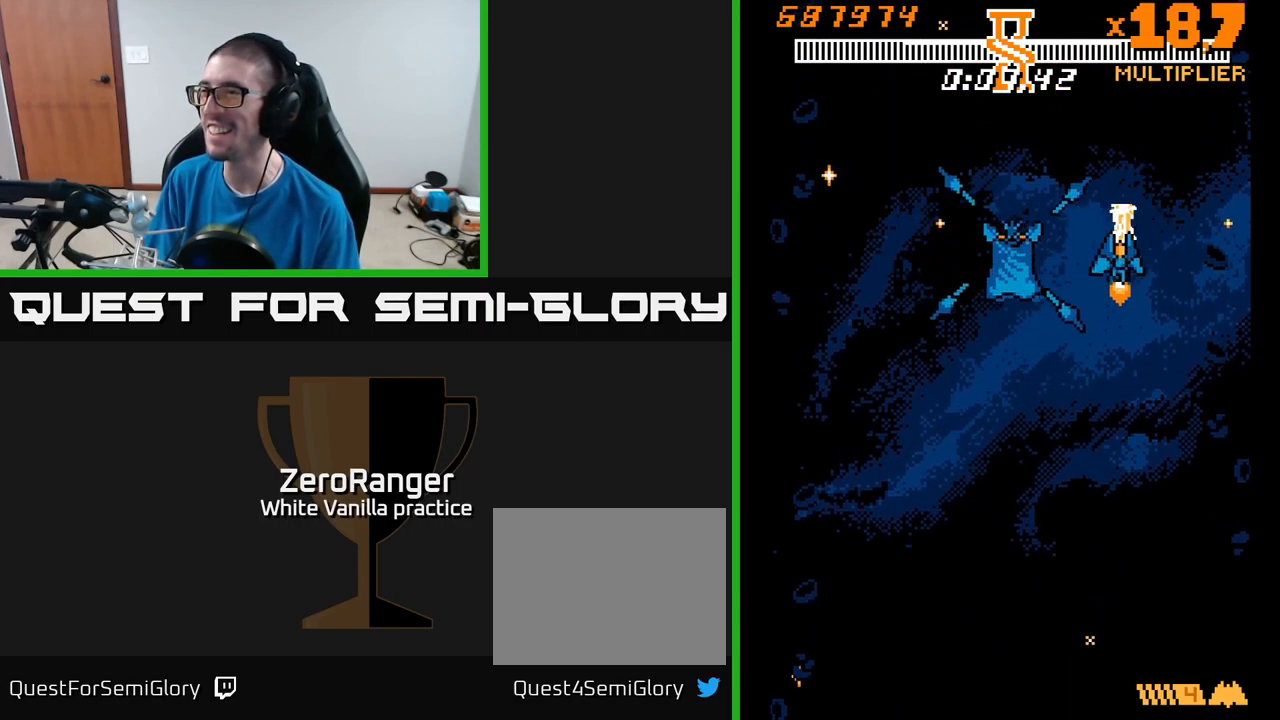
{"buttons": ["A", "DPAD_DOWN"], "right_stick": "center", "events": [[33, "DPAD_RIGHT", "up"], [200, "DPAD_UP", "up"], [216, "DPAD_DOWN", "down"], [333, "A", "down"], [416, "A", "up"], [483, "A", "down"]]}
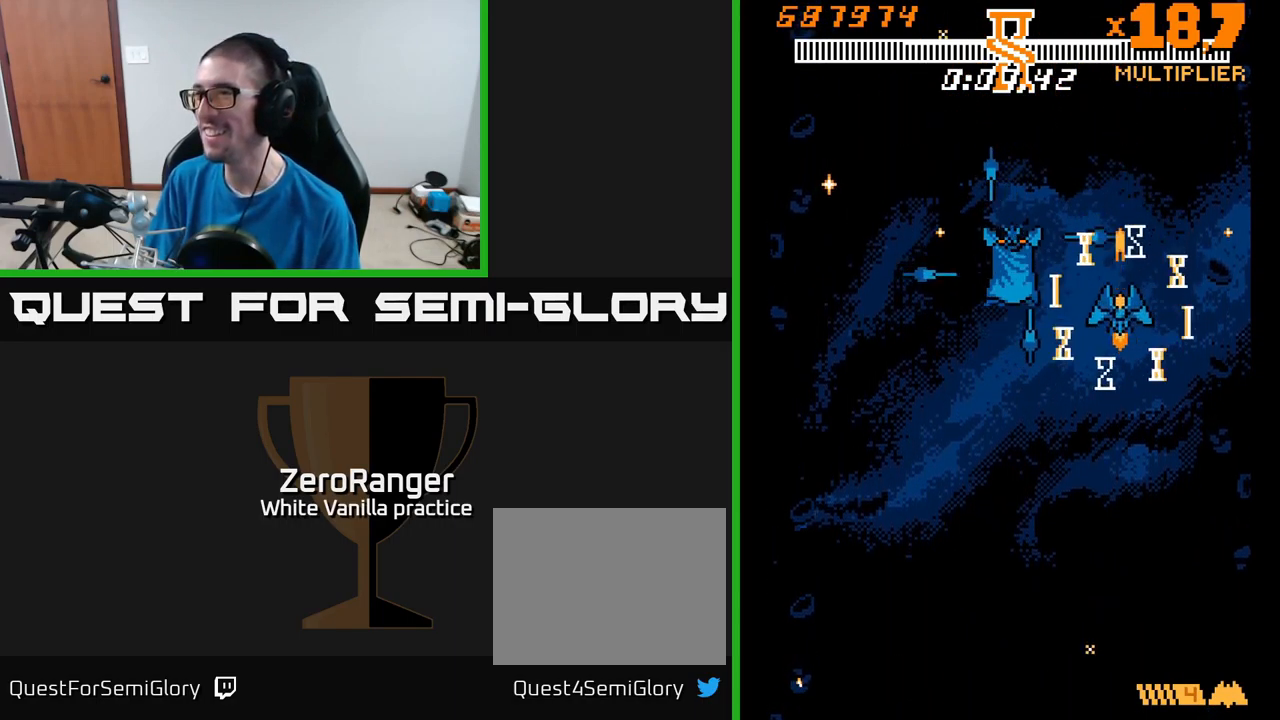
{"buttons": ["DPAD_DOWN"], "right_stick": "center", "events": [[83, "A", "up"], [116, "DPAD_LEFT", "down"], [150, "DPAD_DOWN", "up"], [216, "R2", "down"], [283, "DPAD_DOWN", "down"], [283, "R2", "up"], [316, "DPAD_LEFT", "up"], [383, "R2", "down"], [433, "R2", "up"]]}
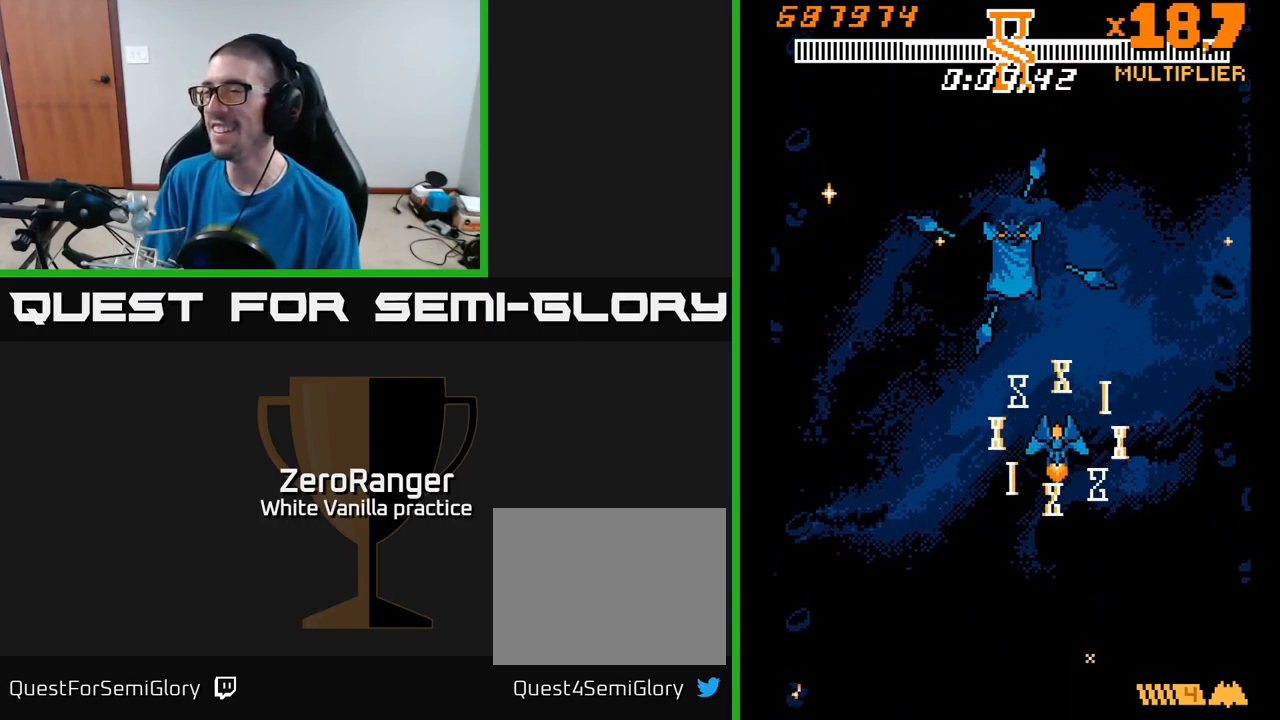
{"buttons": ["L2"], "right_stick": "center", "events": [[50, "L2", "down"], [166, "DPAD_DOWN", "up"], [200, "DPAD_LEFT", "down"], [216, "L2", "up"], [250, "L2", "down"], [350, "DPAD_LEFT", "up"], [366, "L2", "up"], [433, "L2", "down"]]}
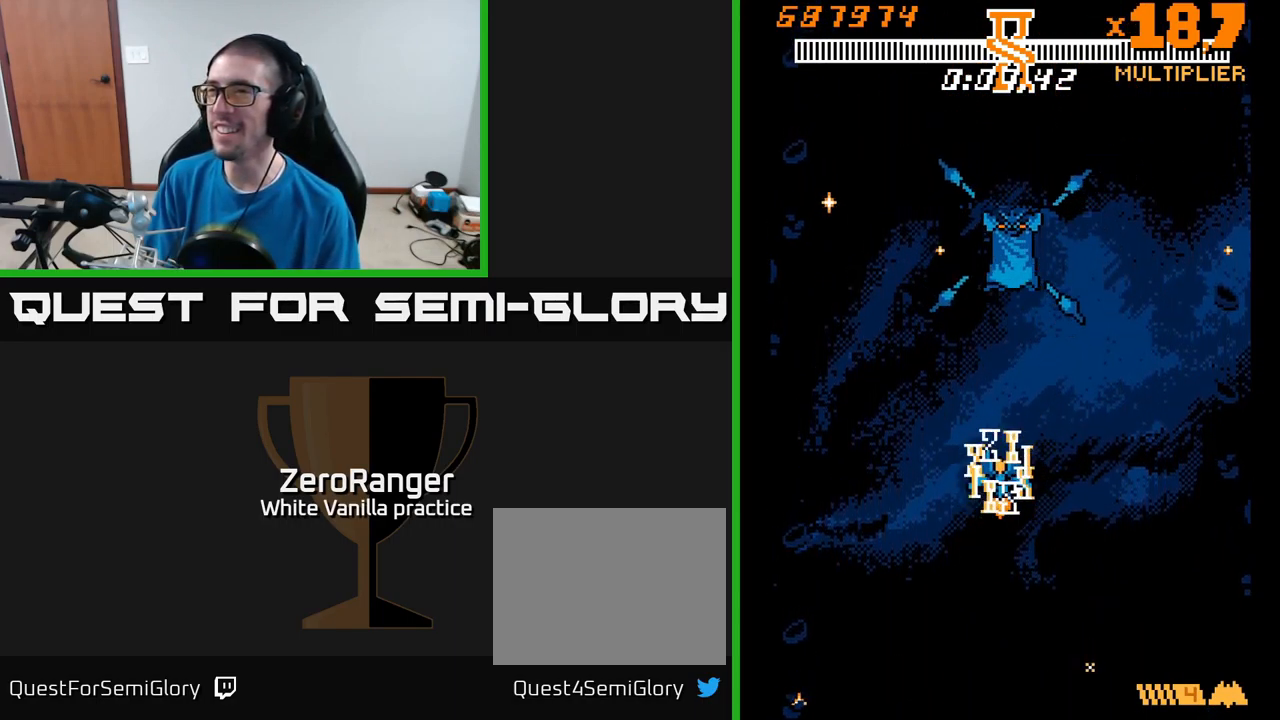
{"buttons": [], "right_stick": "center", "events": [[33, "L2", "up"], [83, "L2", "down"], [183, "L2", "up"], [250, "L2", "down"], [350, "L2", "up"]]}
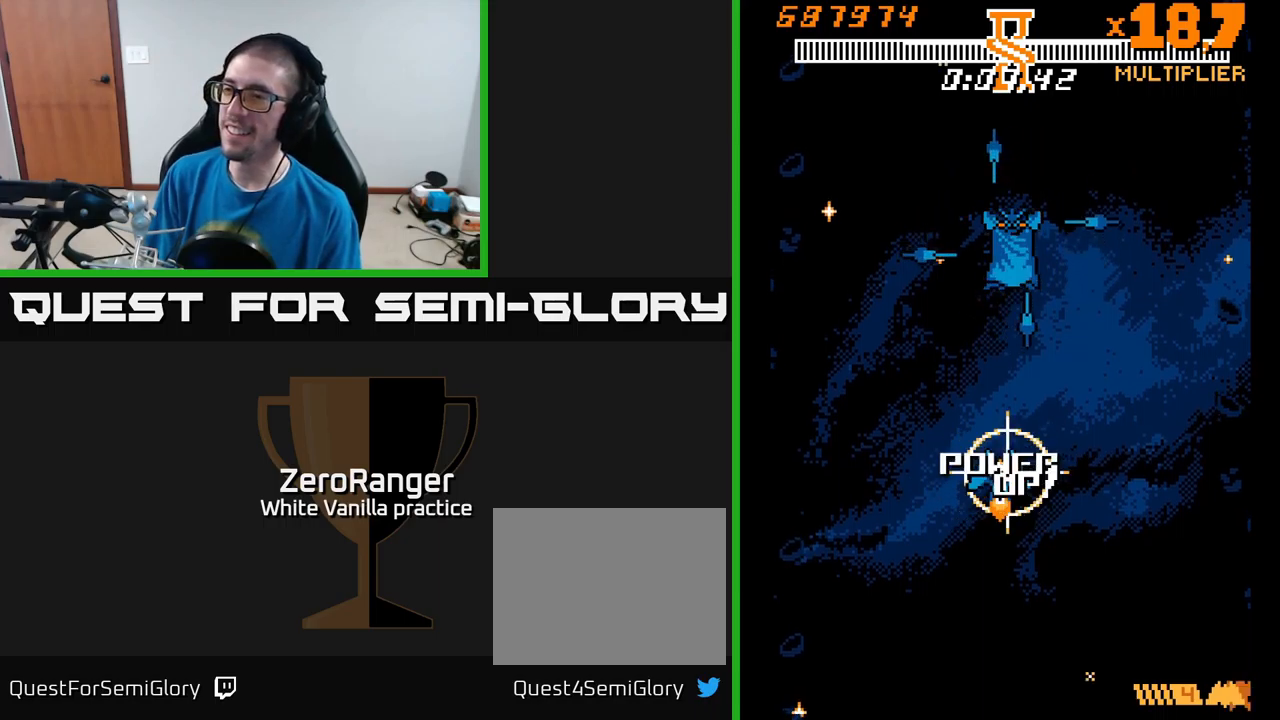
{"buttons": [], "right_stick": "center", "events": [[133, "R2", "down"], [200, "R2", "up"], [300, "R2", "down"], [350, "R2", "up"]]}